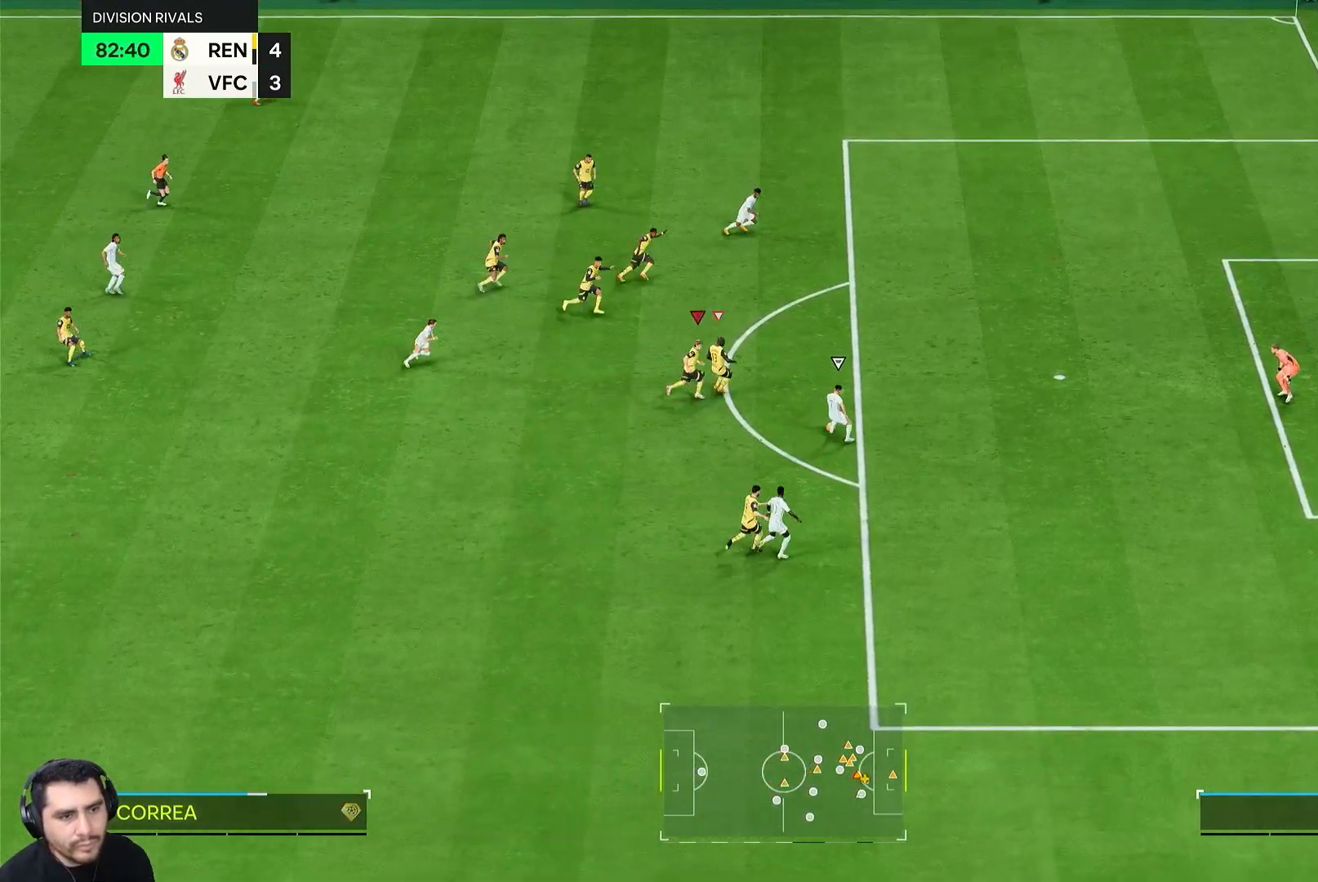
Gameplay with a controller (PlayStation layout); each line is a JSON object with the inputs held at the frame after it (dt_ms = milliseconds from this image to that frame). "events" lists button and stick changes between this image and that frame as [ms after this image, input, new state], when the widget could be followed in between. Not read: L3 R3.
{"dt_ms": 500, "buttons": ["R2"], "left_stick": "right", "right_stick": "center", "events": []}
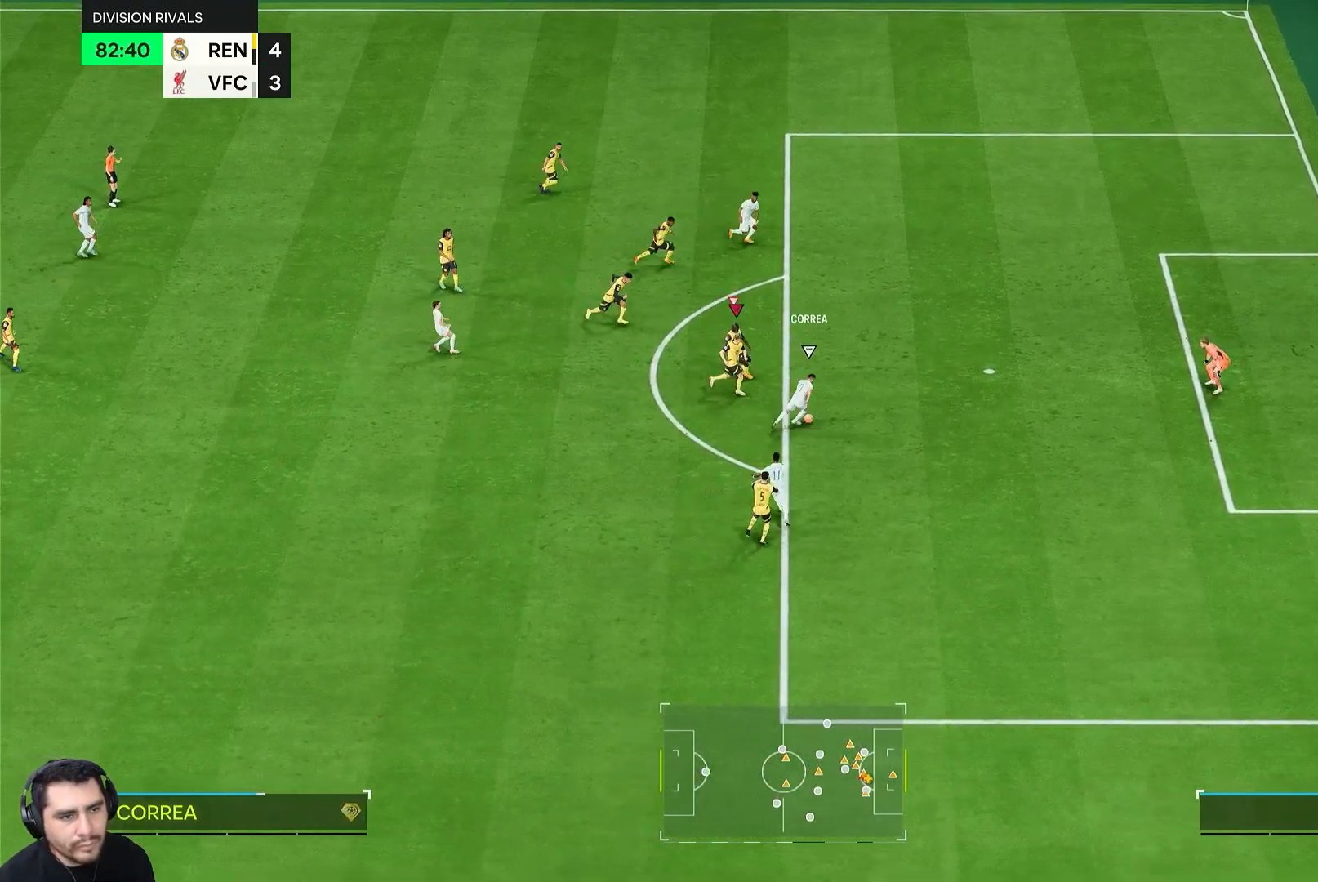
{"dt_ms": 500, "buttons": ["R2"], "left_stick": "down-right", "right_stick": "center", "events": [[50, "left_stick", "down-right"]]}
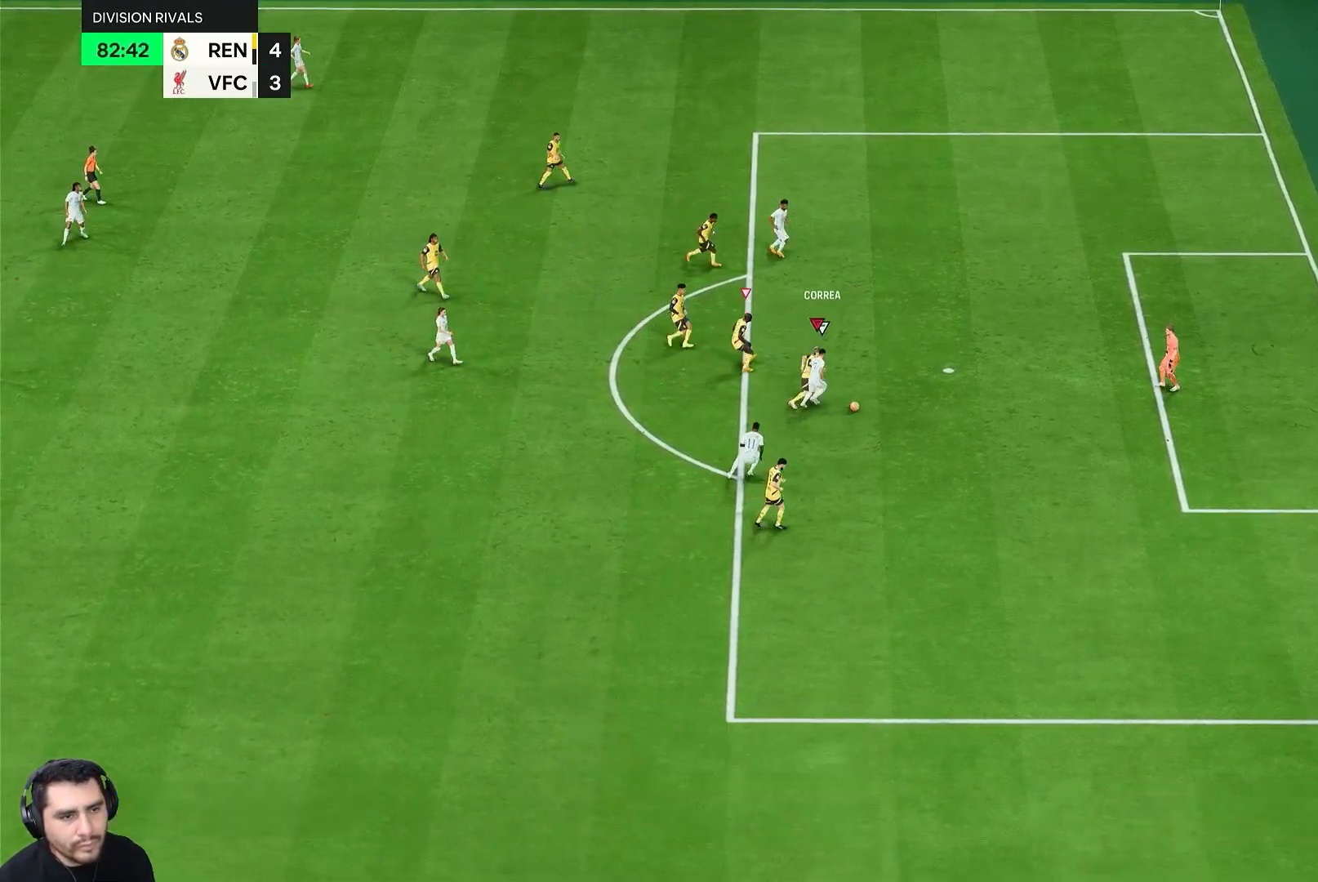
{"dt_ms": 500, "buttons": [], "left_stick": "center", "right_stick": "center", "events": [[267, "L1", "down"], [383, "L1", "up"], [383, "R2", "up"], [383, "left_stick", "center"]]}
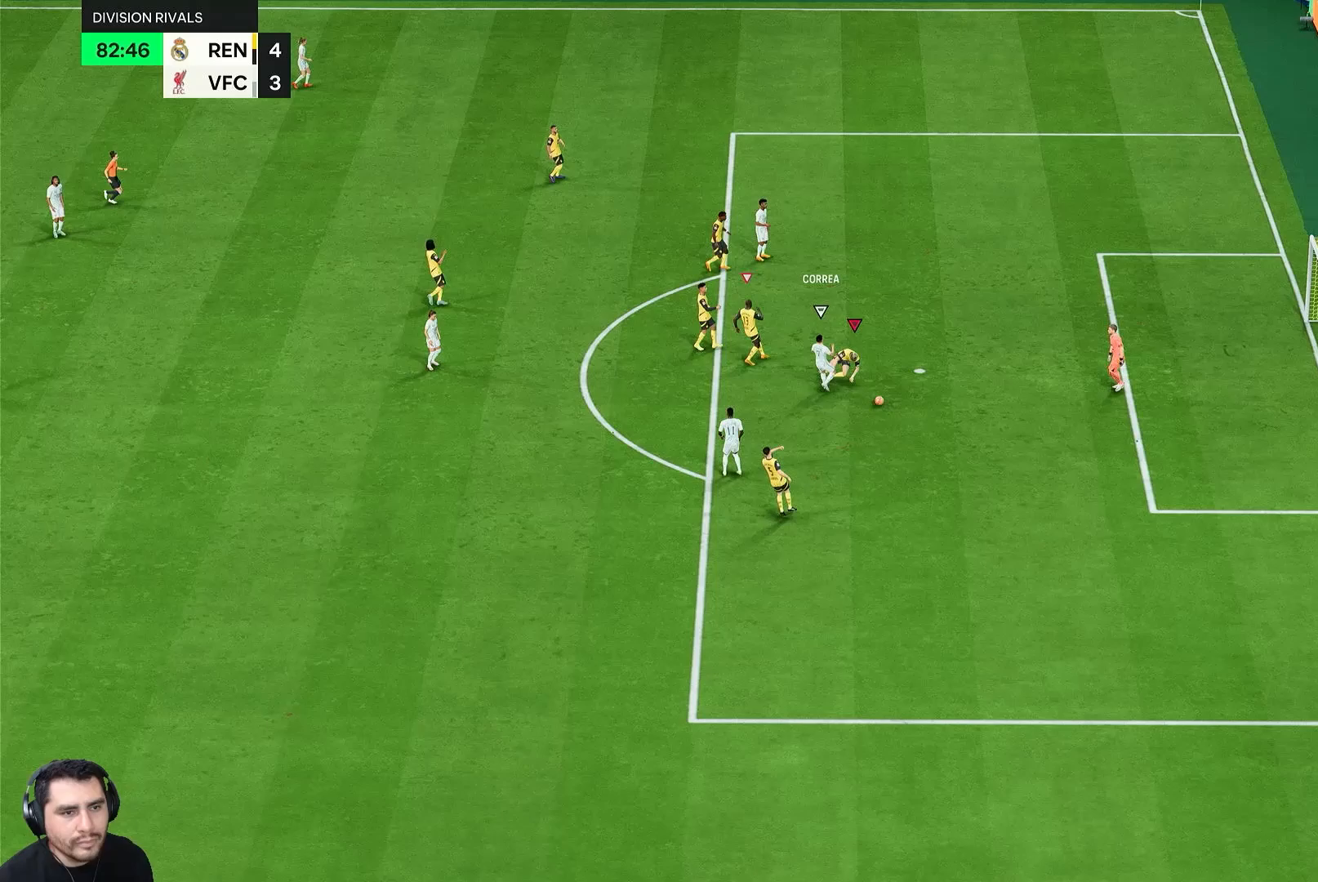
{"dt_ms": 500, "buttons": ["R2"], "left_stick": "center", "right_stick": "center", "events": [[350, "R2", "down"]]}
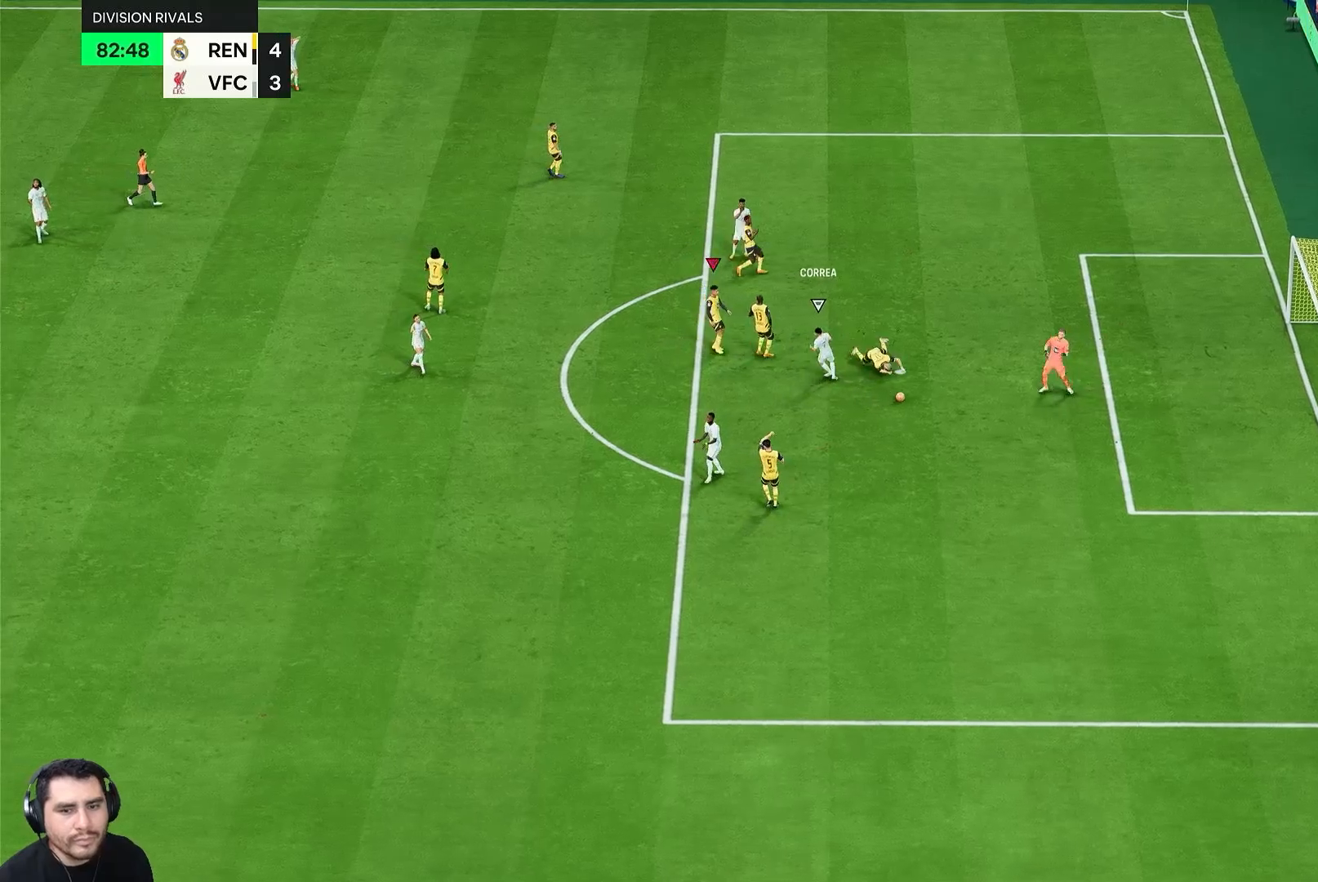
{"dt_ms": 500, "buttons": ["R2", "START"], "left_stick": "center", "right_stick": "center", "events": [[500, "START", "down"]]}
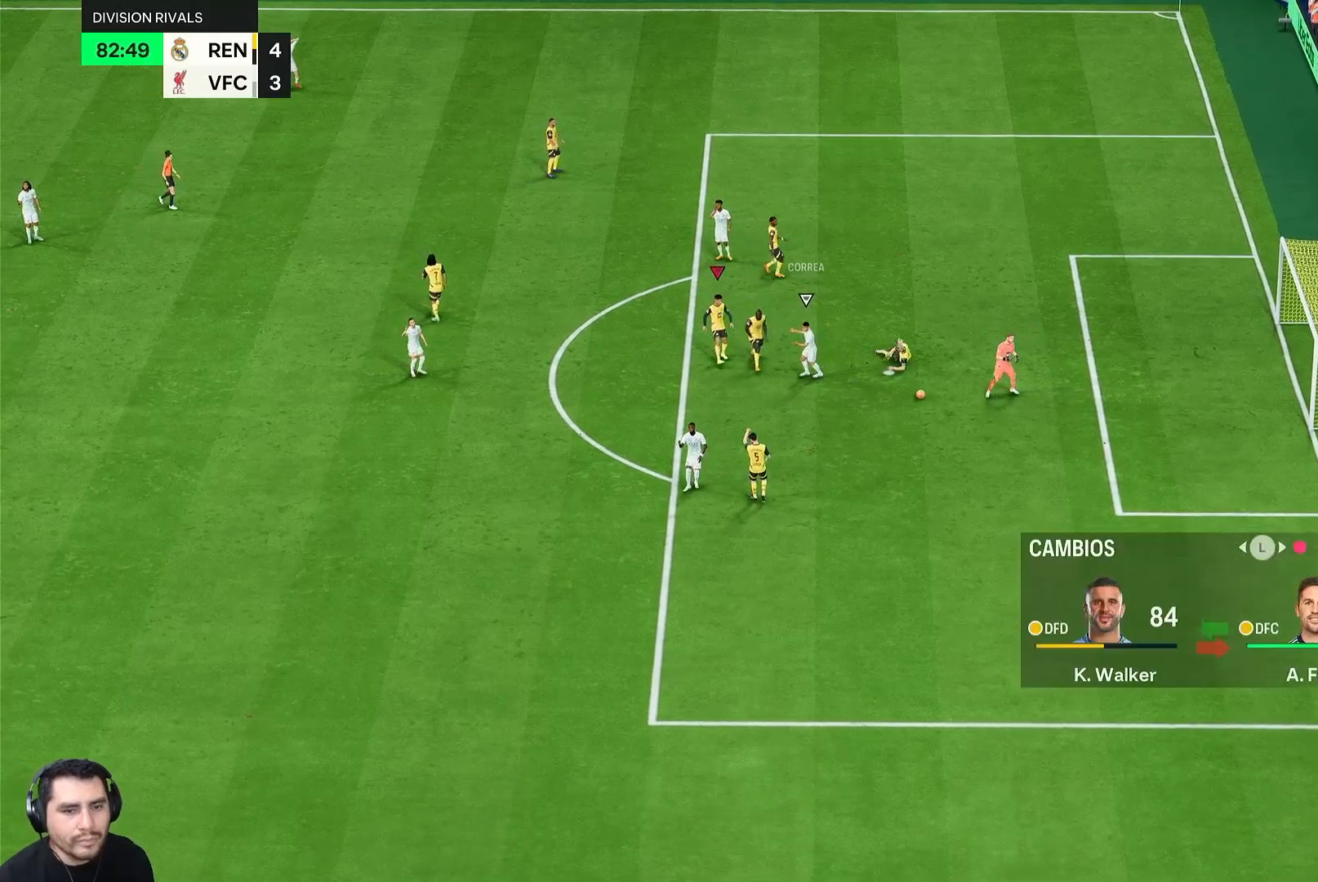
{"dt_ms": 1000, "buttons": ["R2"], "left_stick": "center", "right_stick": "center"}
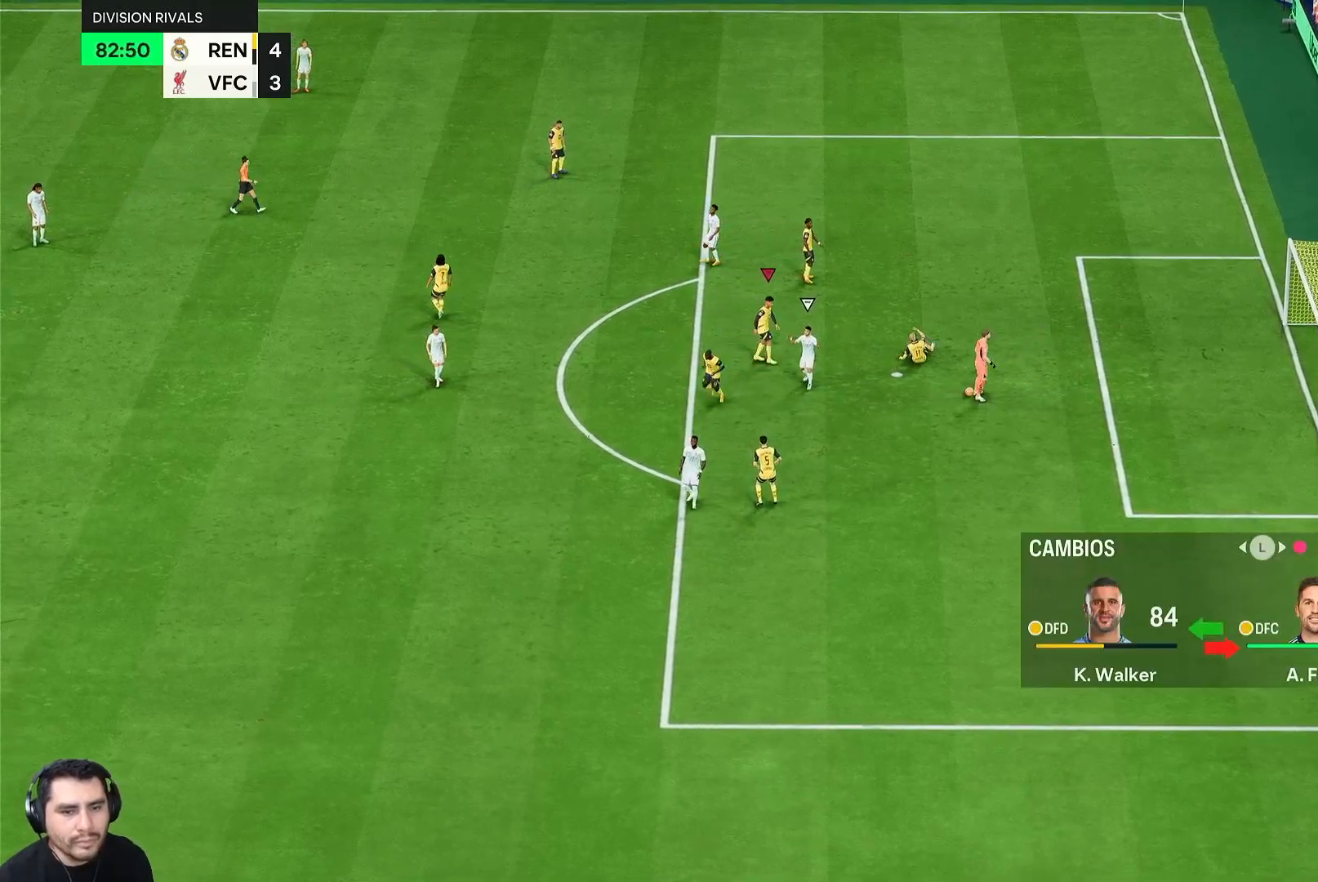
{"dt_ms": 500, "buttons": ["R2"], "left_stick": "down-right", "right_stick": "center", "events": [[483, "left_stick", "down-right"]]}
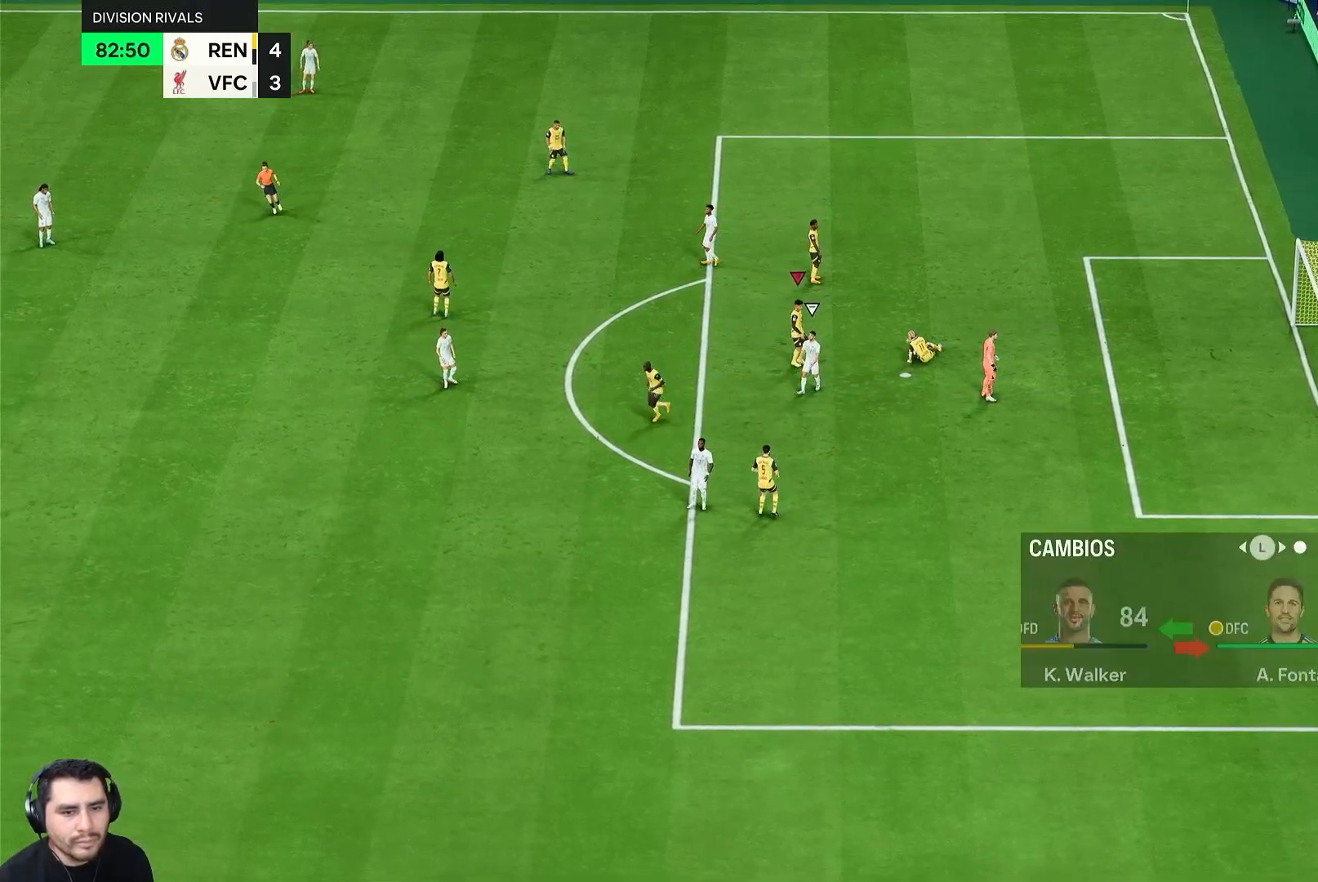
{"dt_ms": 500, "buttons": ["R2"], "left_stick": "center", "right_stick": "center", "events": [[17, "left_stick", "right"], [133, "left_stick", "center"]]}
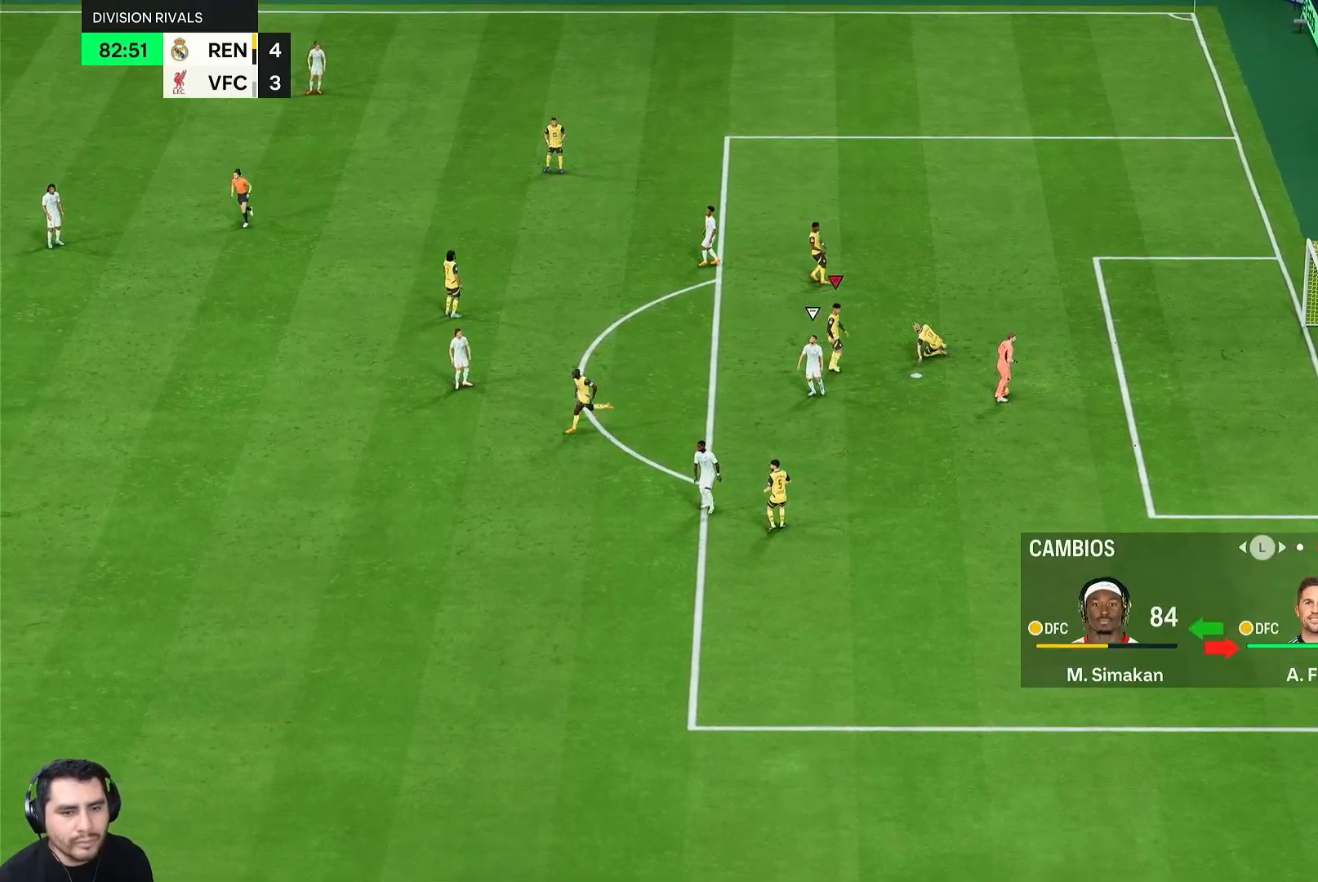
{"dt_ms": 500, "buttons": ["R2"], "left_stick": "center", "right_stick": "center", "events": []}
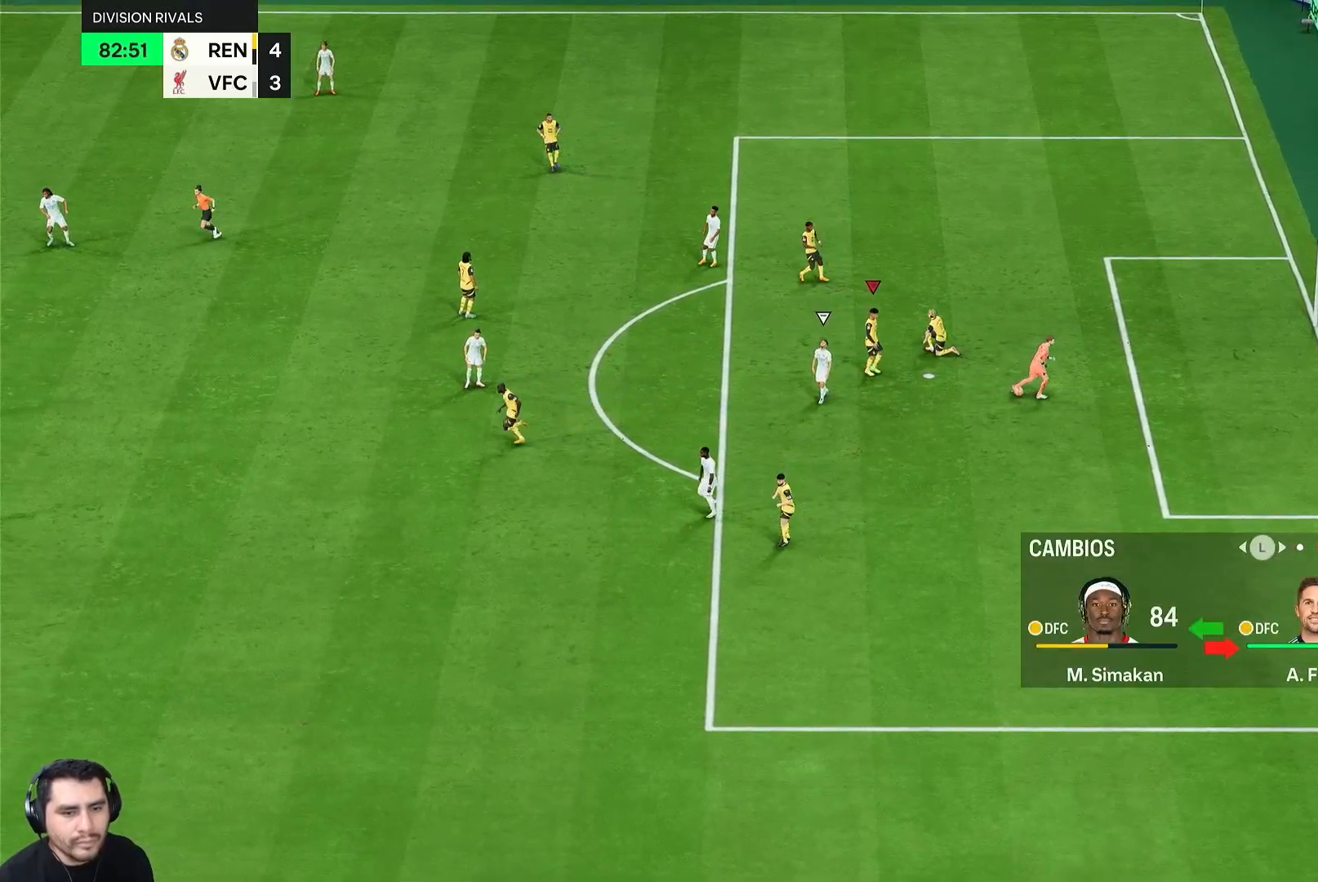
{"dt_ms": 500, "buttons": ["R2"], "left_stick": "center", "right_stick": "center"}
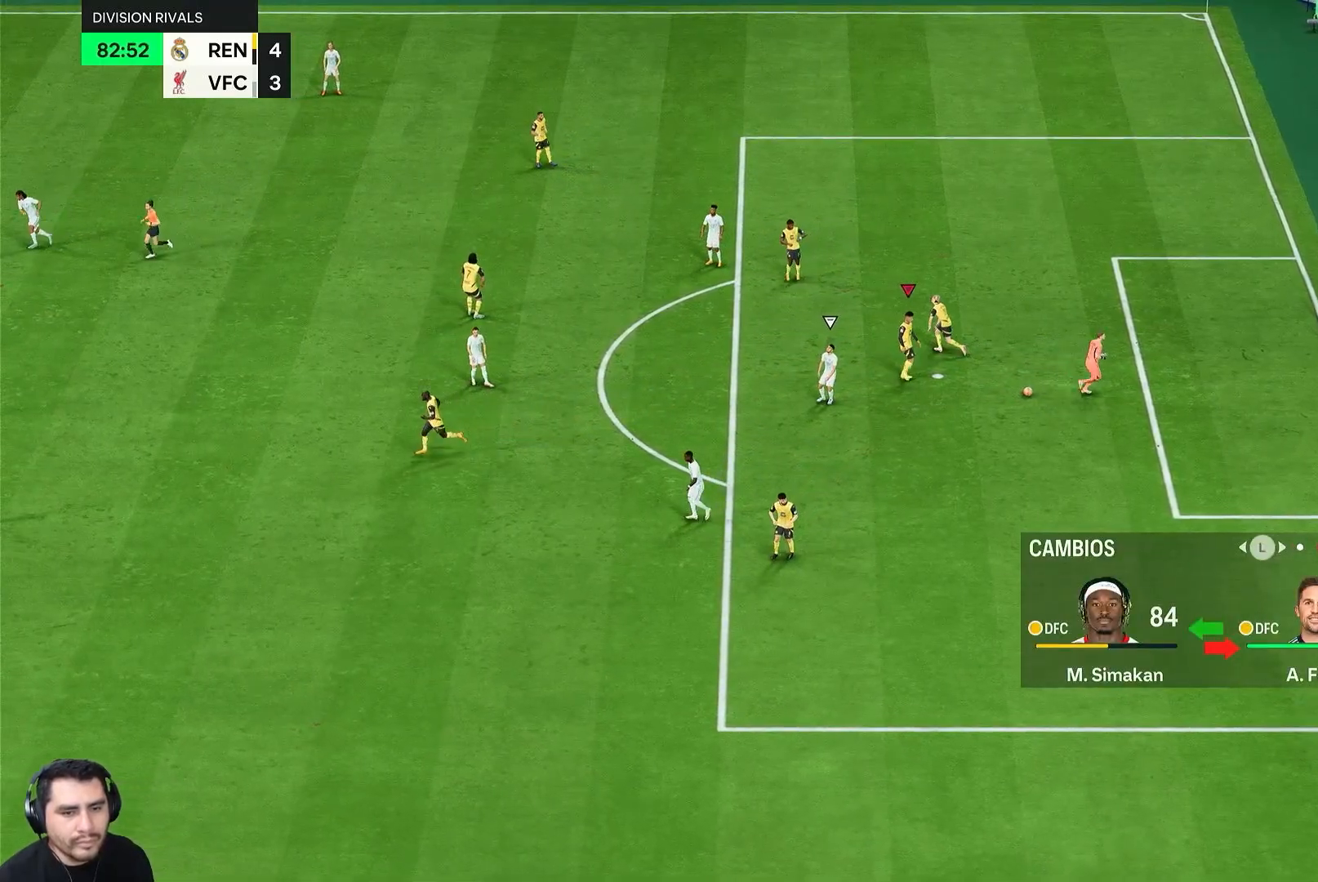
{"dt_ms": 500, "buttons": ["R2"], "left_stick": "center", "right_stick": "center", "events": []}
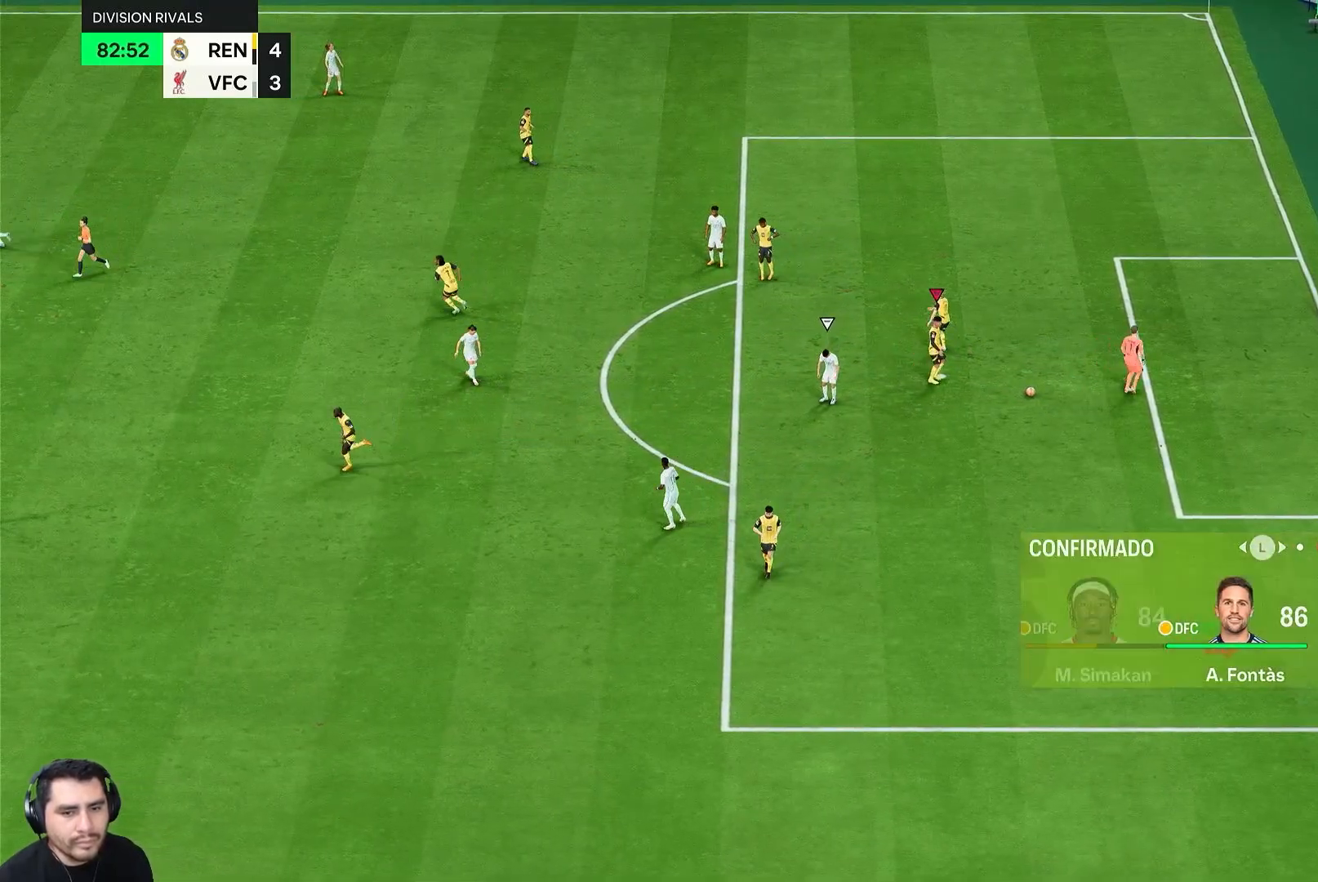
{"dt_ms": 500, "buttons": [], "left_stick": "center", "right_stick": "center", "events": [[83, "R2", "up"]]}
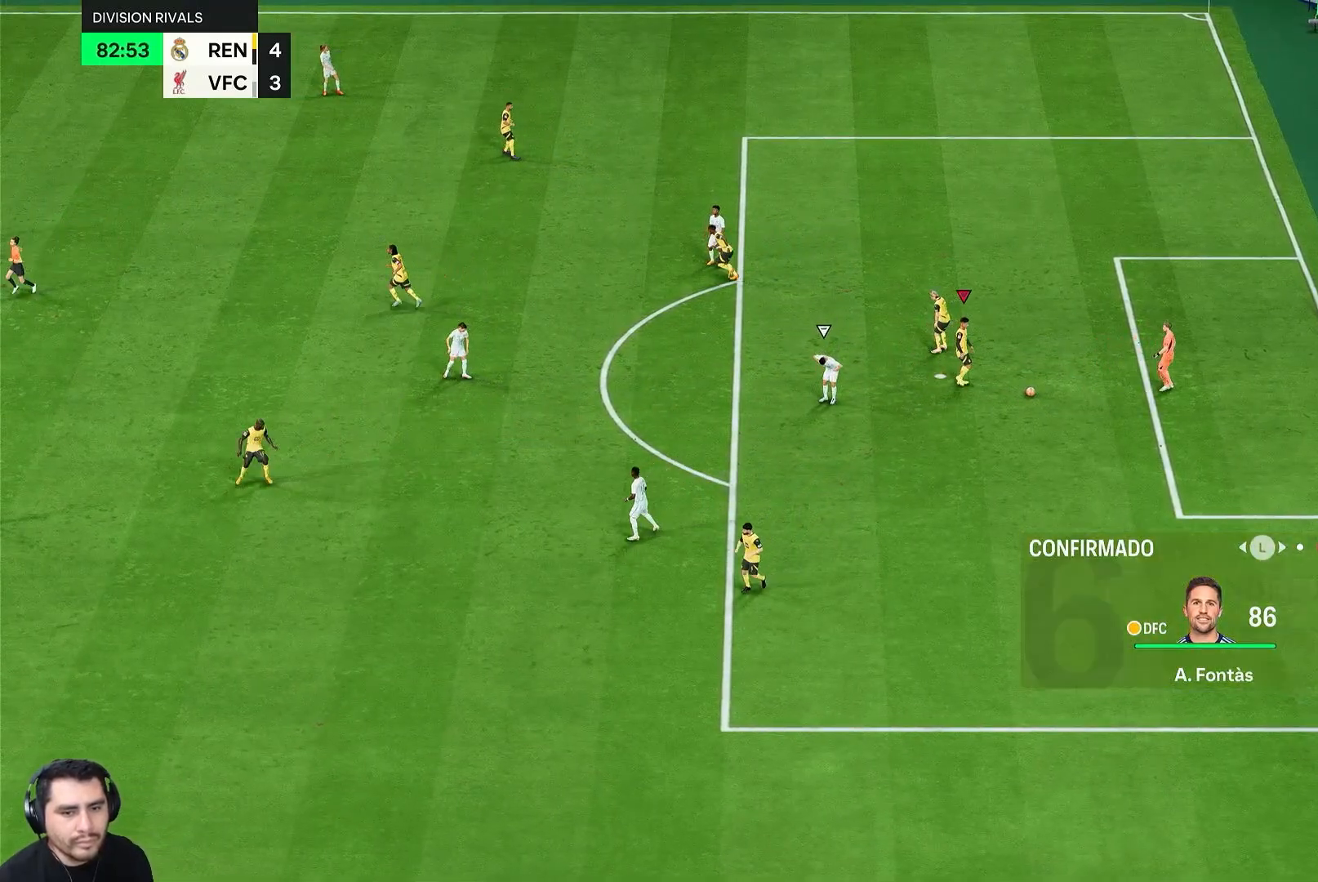
{"dt_ms": 500, "buttons": [], "left_stick": "center", "right_stick": "center", "events": []}
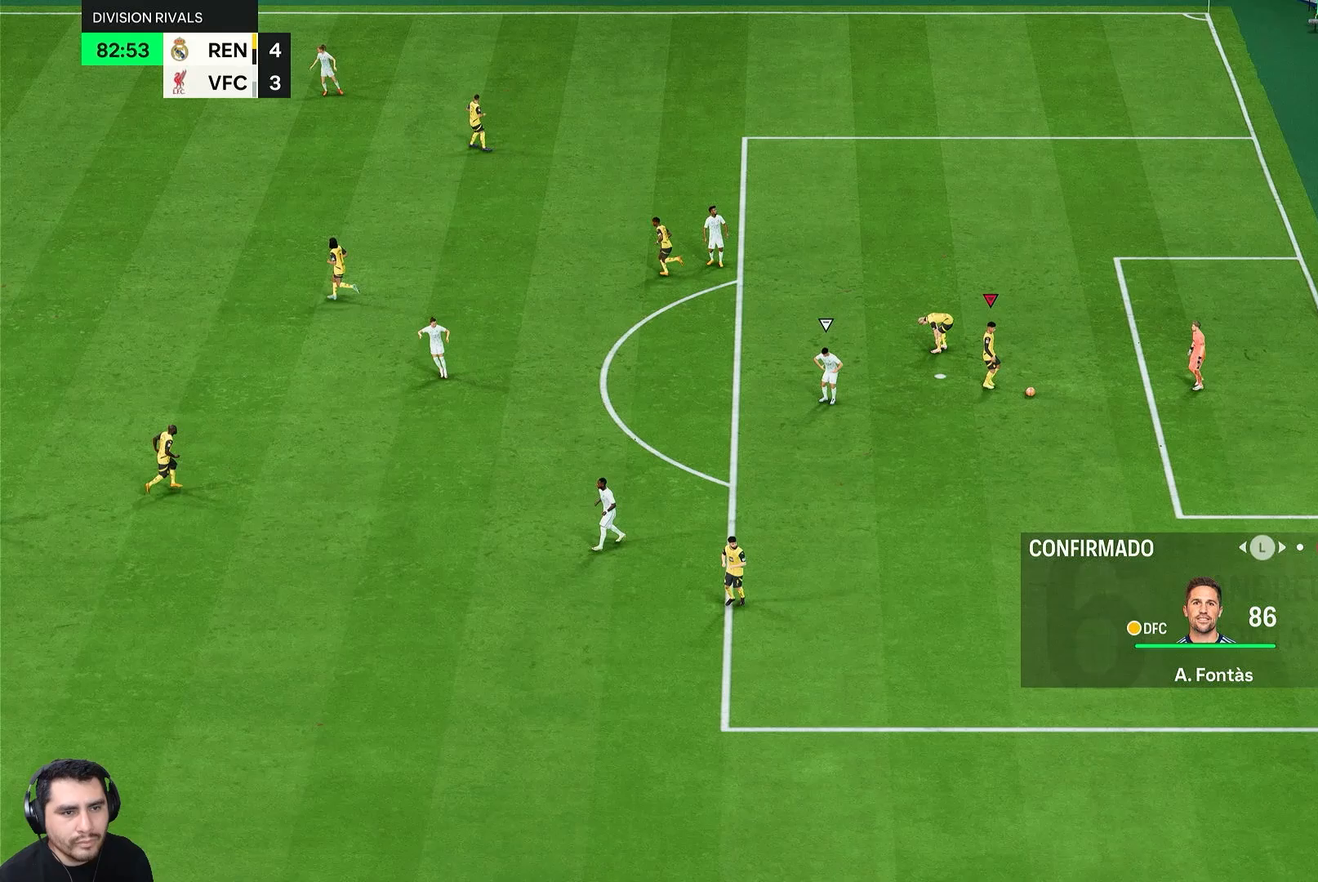
{"dt_ms": 500, "buttons": [], "left_stick": "center", "right_stick": "center", "events": []}
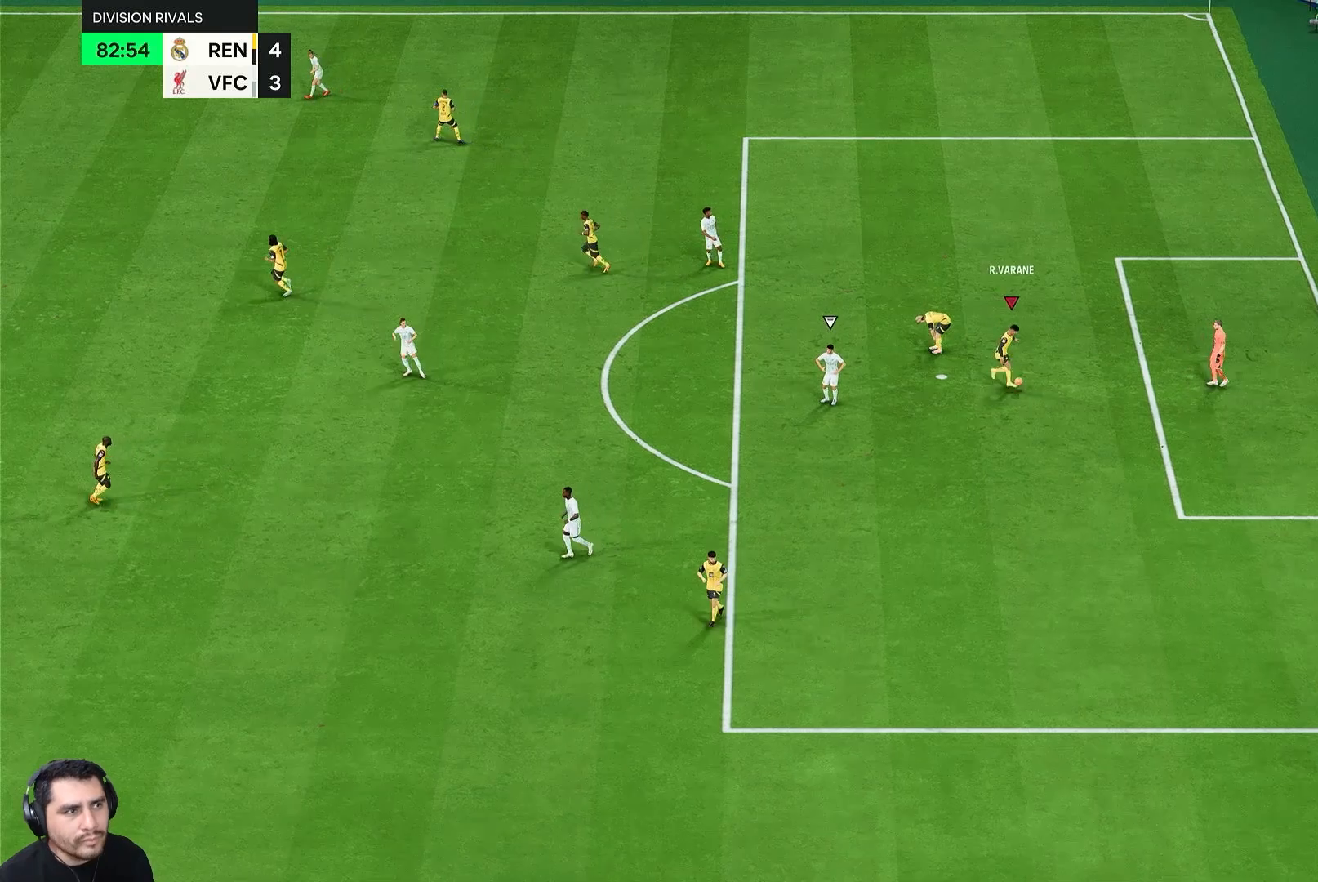
{"dt_ms": 500, "buttons": [], "left_stick": "center", "right_stick": "center", "events": []}
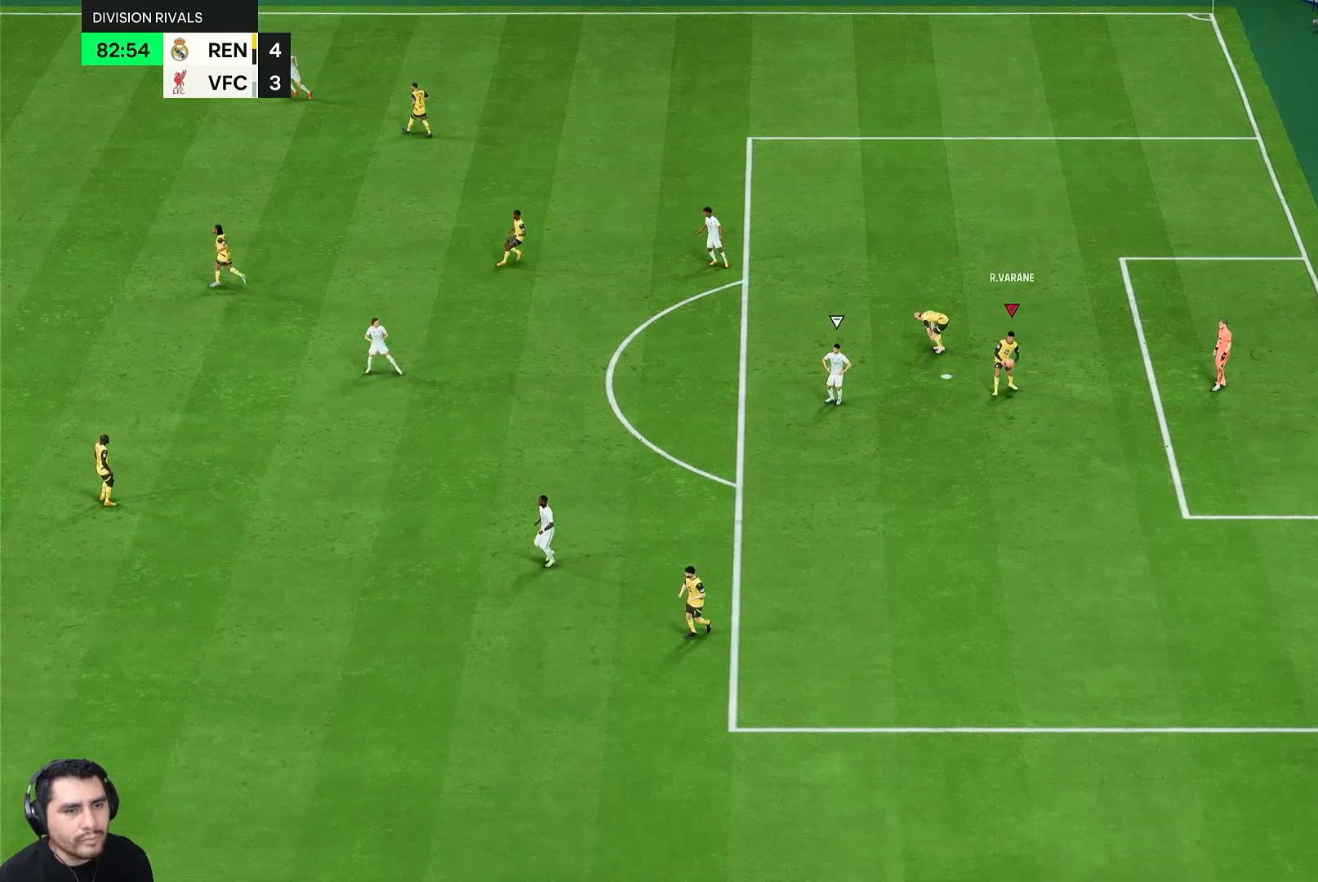
{"dt_ms": 500, "buttons": [], "left_stick": "center", "right_stick": "center", "events": []}
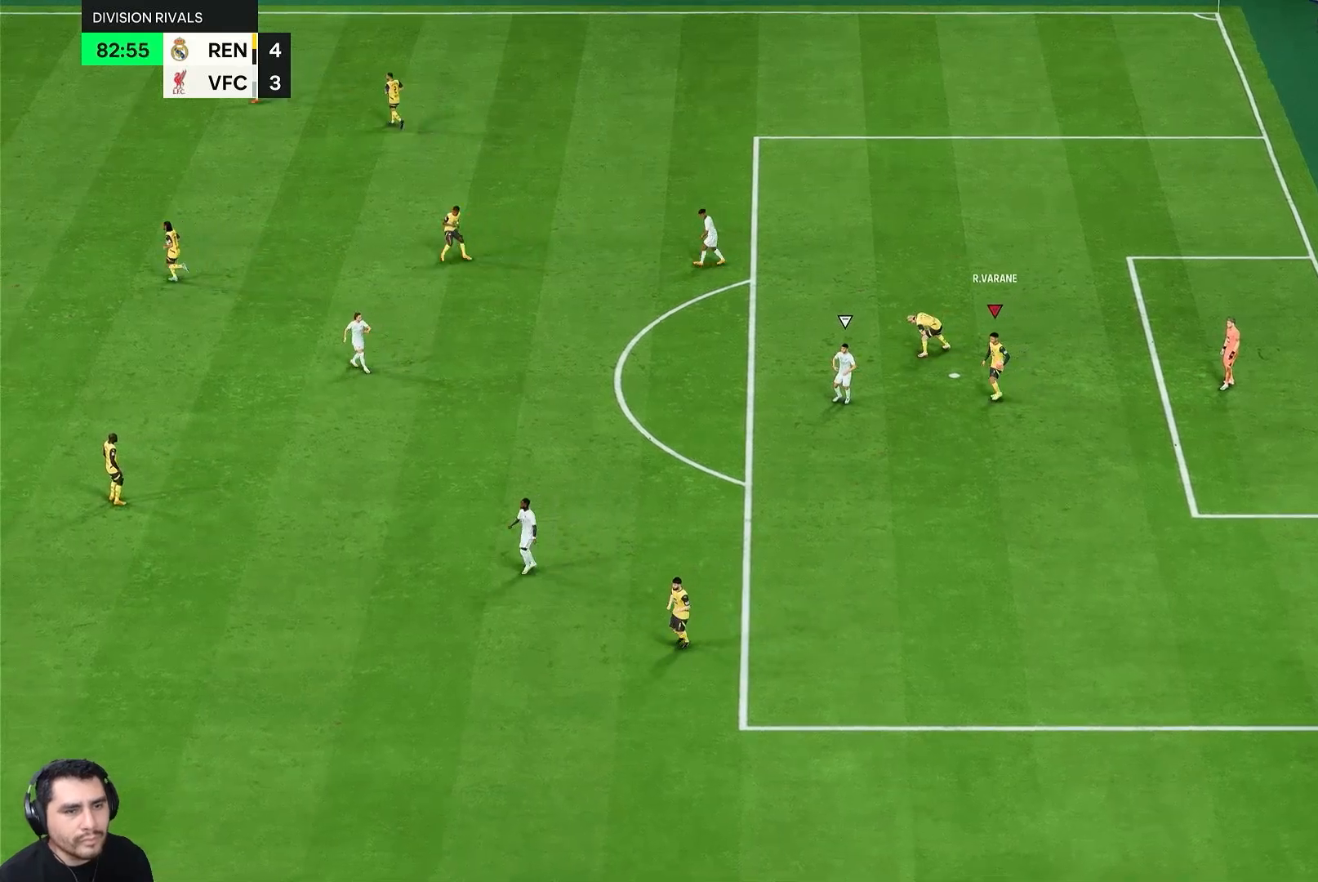
{"dt_ms": 500, "buttons": [], "left_stick": "center", "right_stick": "center", "events": []}
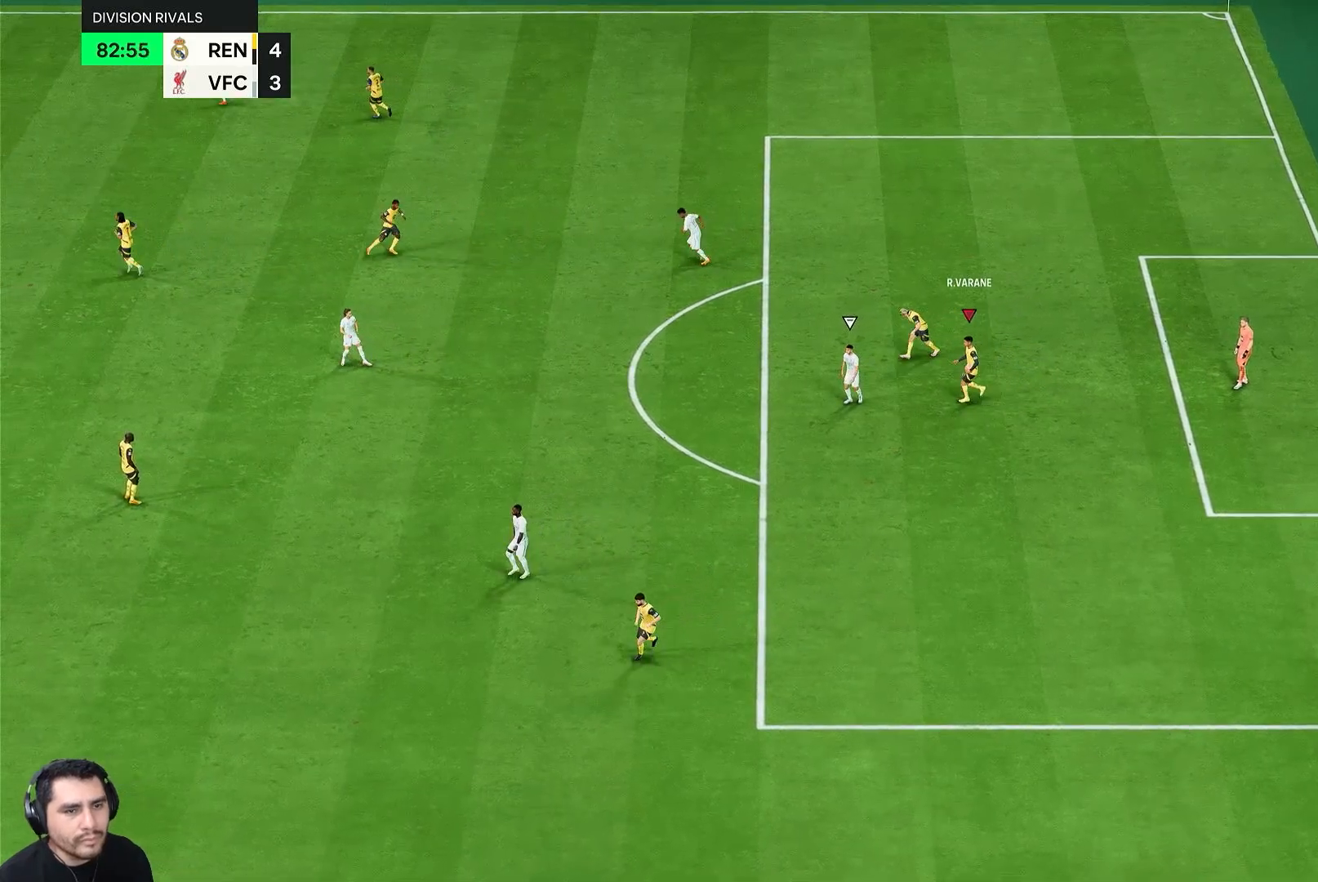
{"dt_ms": 500, "buttons": [], "left_stick": "center", "right_stick": "center", "events": [[150, "L1", "down"], [150, "R1", "down"], [300, "L1", "up"], [300, "R1", "up"]]}
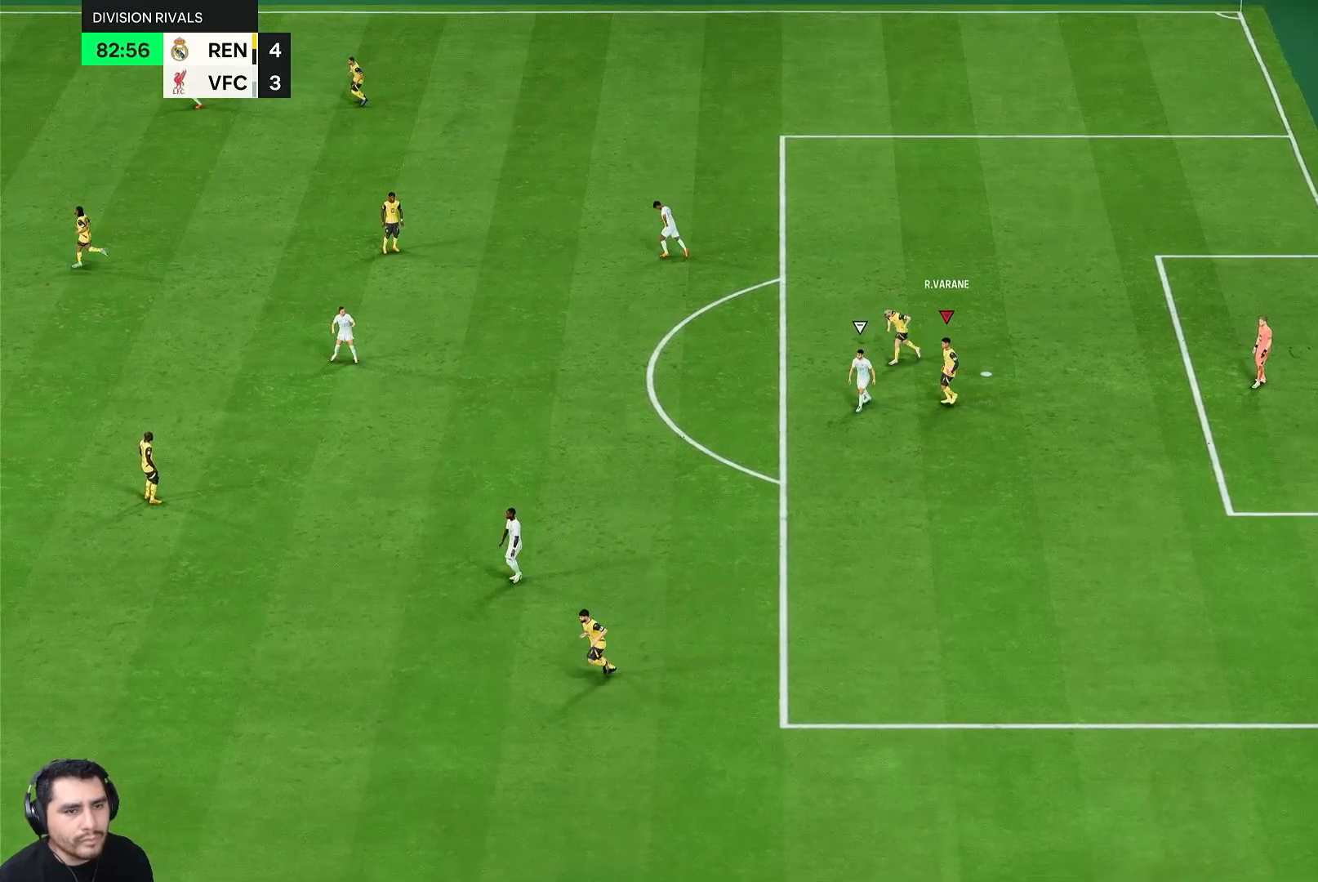
{"dt_ms": 500, "buttons": ["CROSS", "L1", "R1"], "left_stick": "center", "right_stick": "center", "events": [[317, "CROSS", "down"], [317, "L1", "down"], [317, "R1", "down"]]}
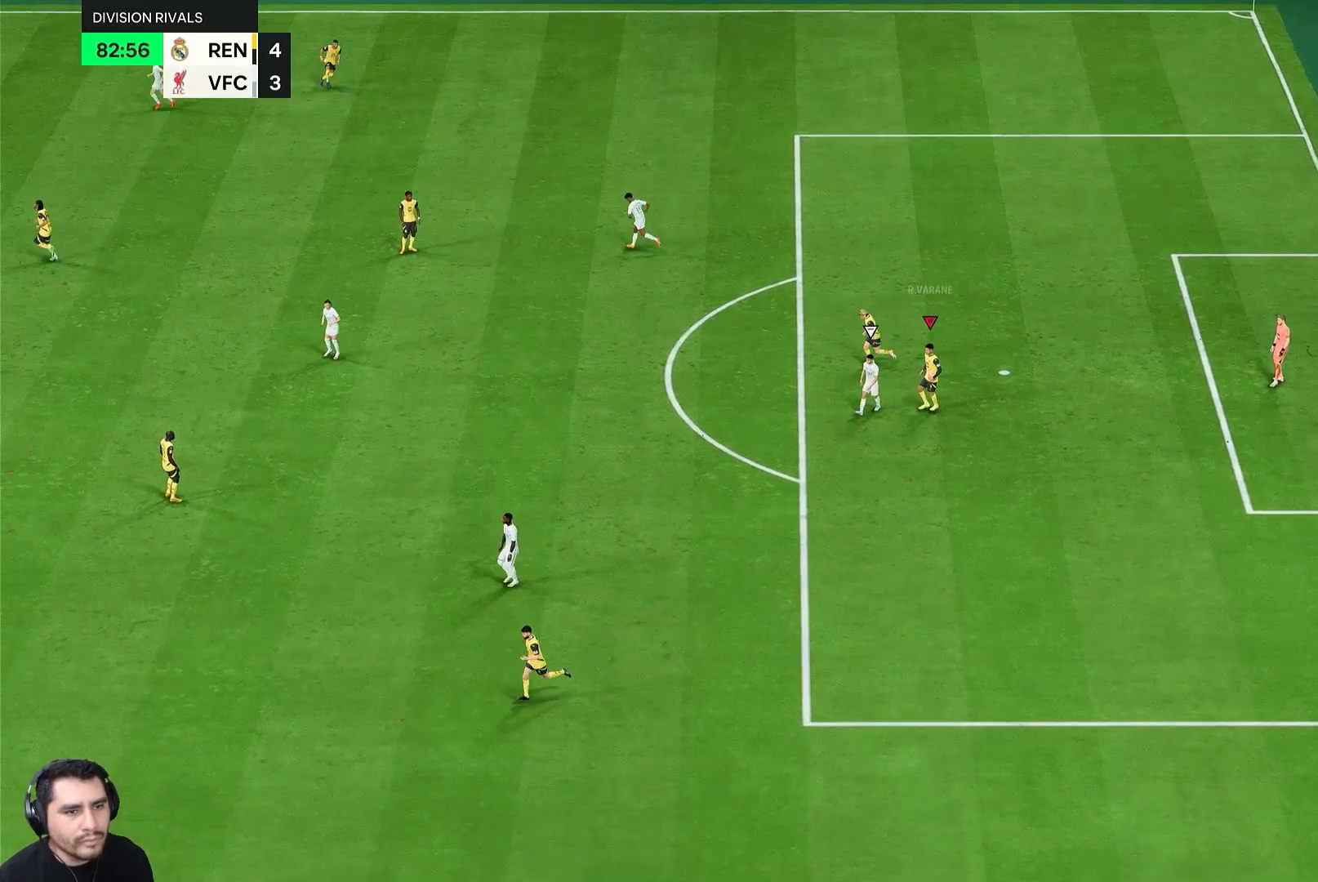
{"dt_ms": 500, "buttons": [], "left_stick": "center", "right_stick": "center", "events": [[50, "CROSS", "up"], [100, "R1", "up"], [117, "L1", "up"]]}
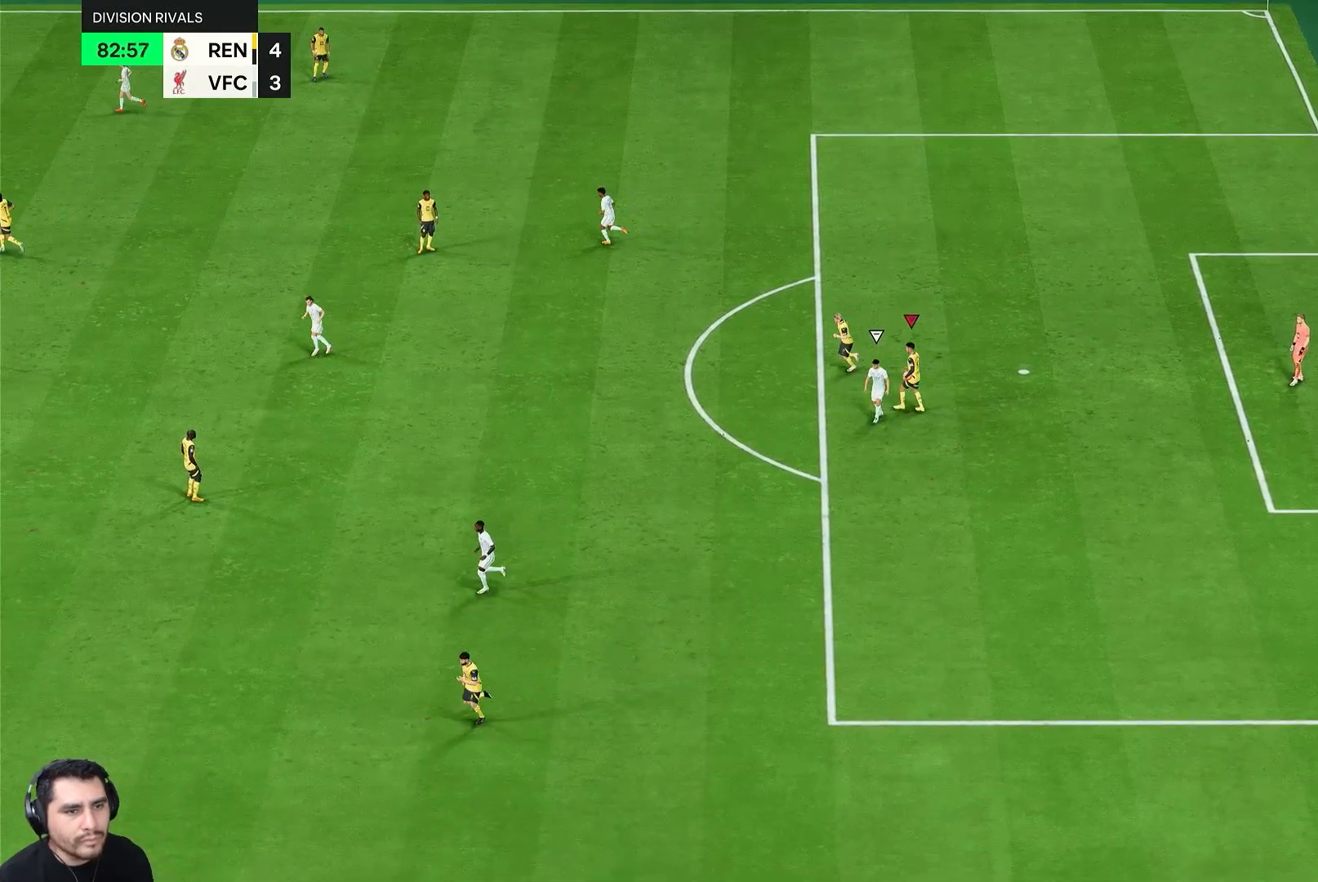
{"dt_ms": 500, "buttons": [], "left_stick": "center", "right_stick": "center", "events": [[283, "L1", "down"], [317, "R1", "down"], [450, "L1", "up"], [450, "R1", "up"]]}
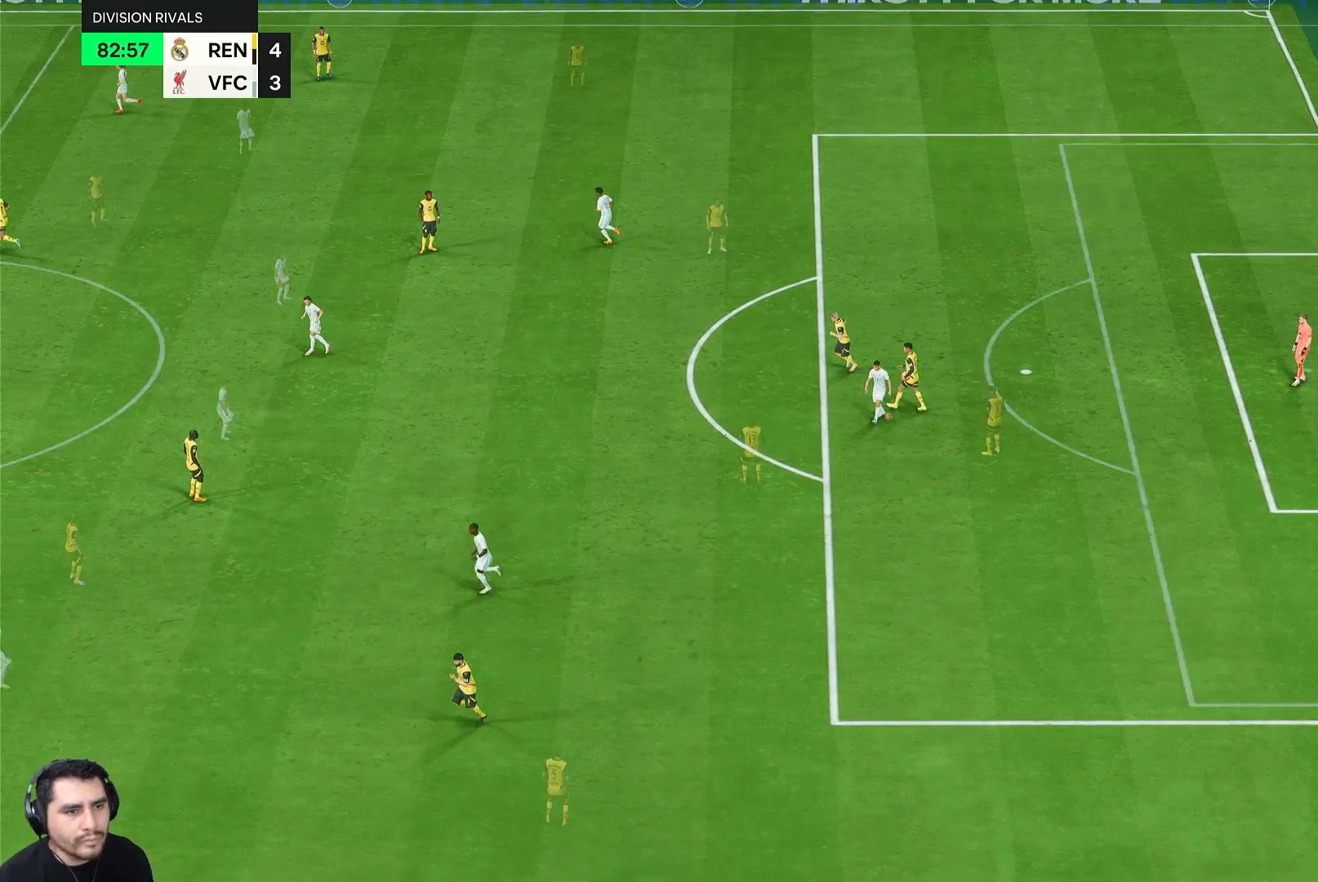
{"dt_ms": 500, "buttons": [], "left_stick": "center", "right_stick": "center", "events": []}
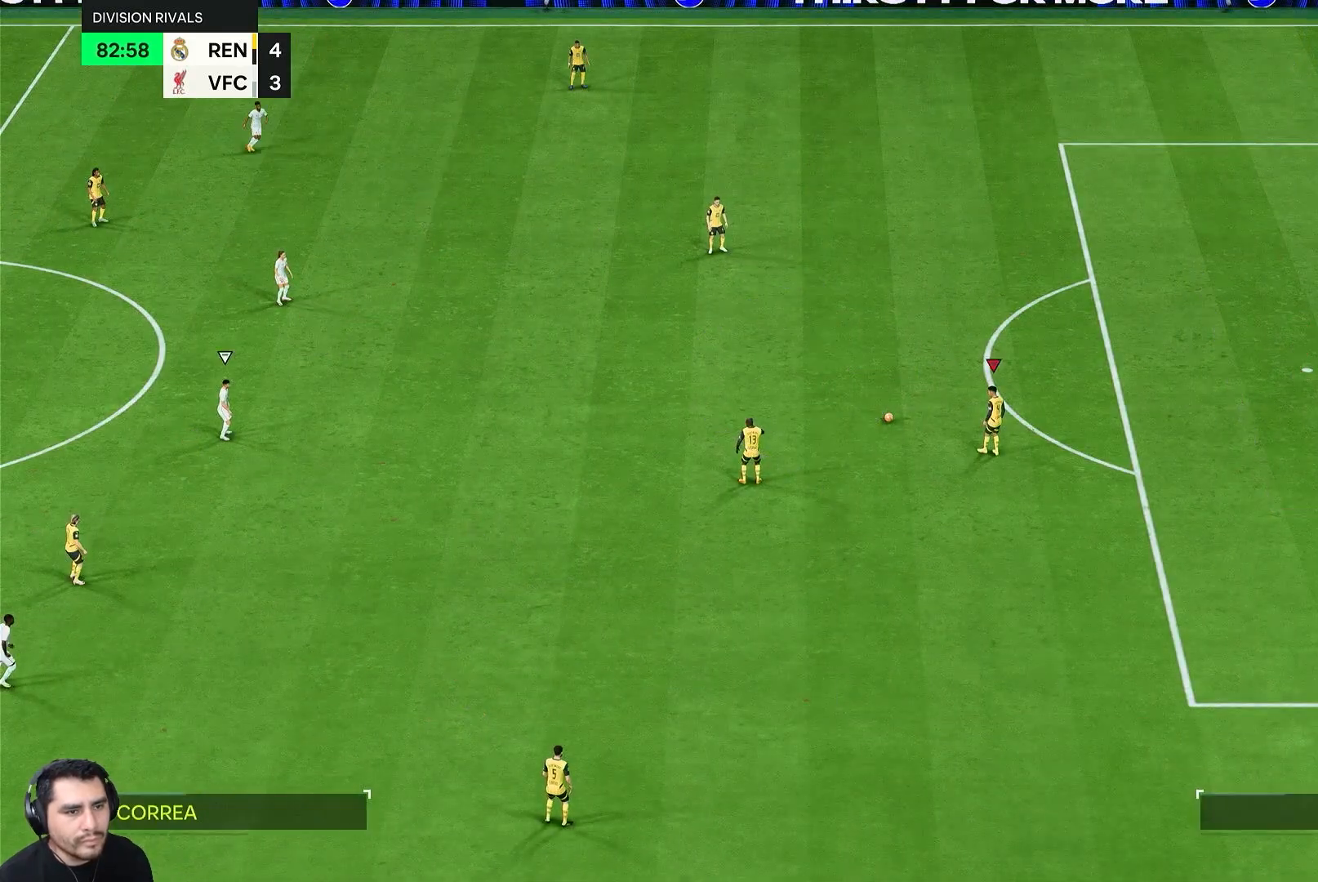
{"dt_ms": 500, "buttons": [], "left_stick": "down-left", "right_stick": "center", "events": [[317, "left_stick", "down"], [383, "left_stick", "down-left"]]}
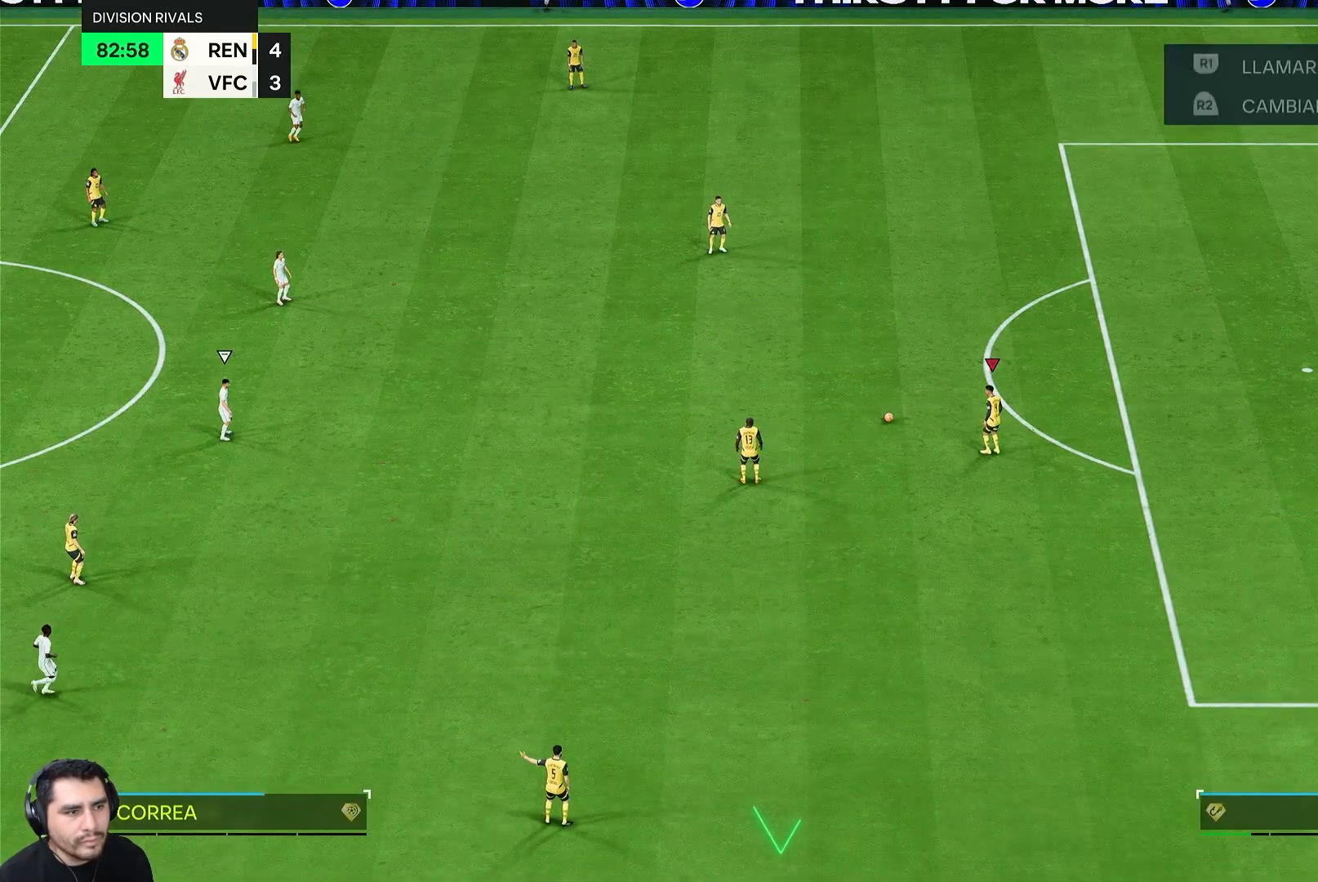
{"dt_ms": 500, "buttons": ["R2"], "left_stick": "center", "right_stick": "center", "events": [[417, "R2", "down"], [450, "left_stick", "center"]]}
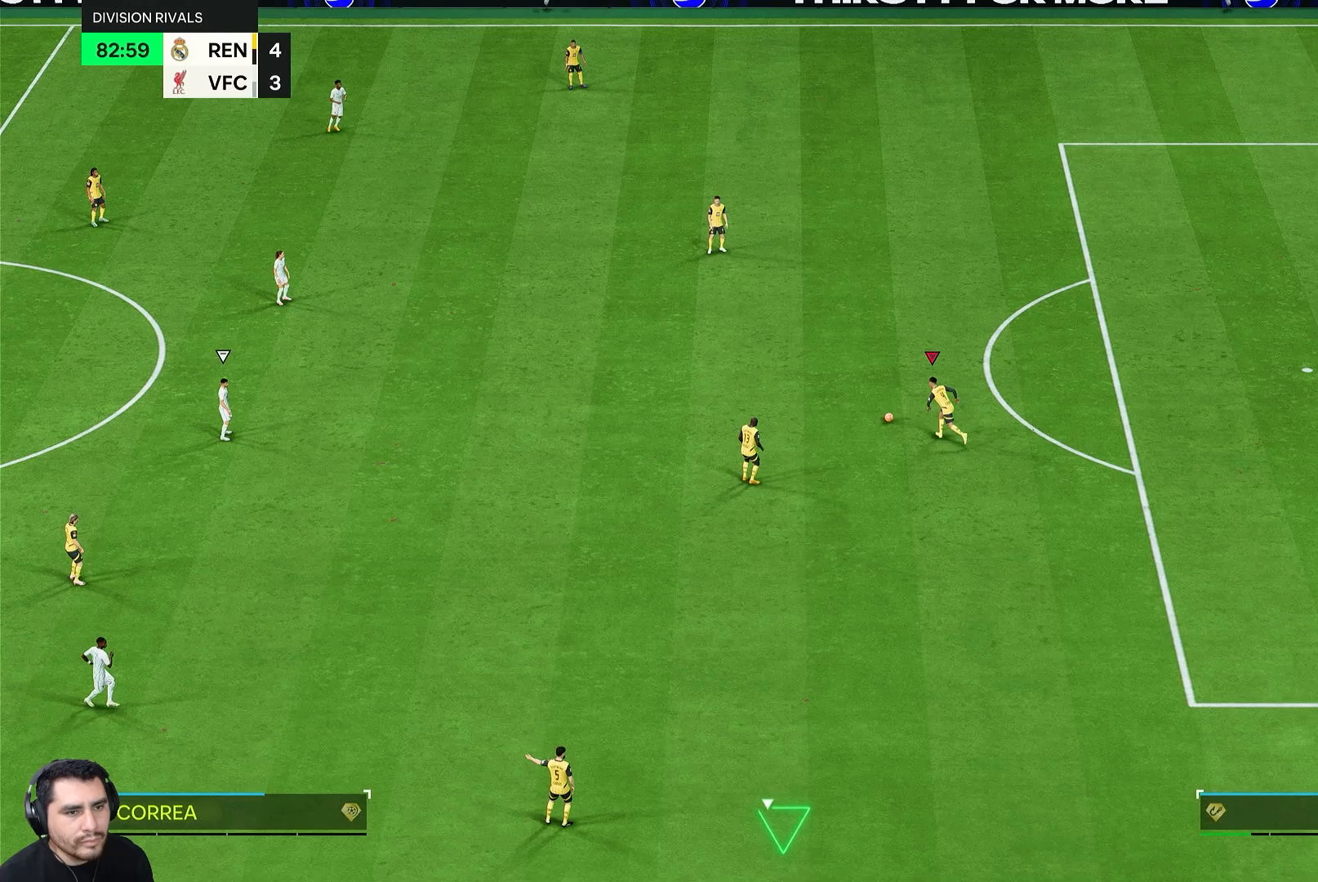
{"dt_ms": 500, "buttons": [], "left_stick": "down-left", "right_stick": "center", "events": [[117, "R2", "up"], [350, "left_stick", "down-left"]]}
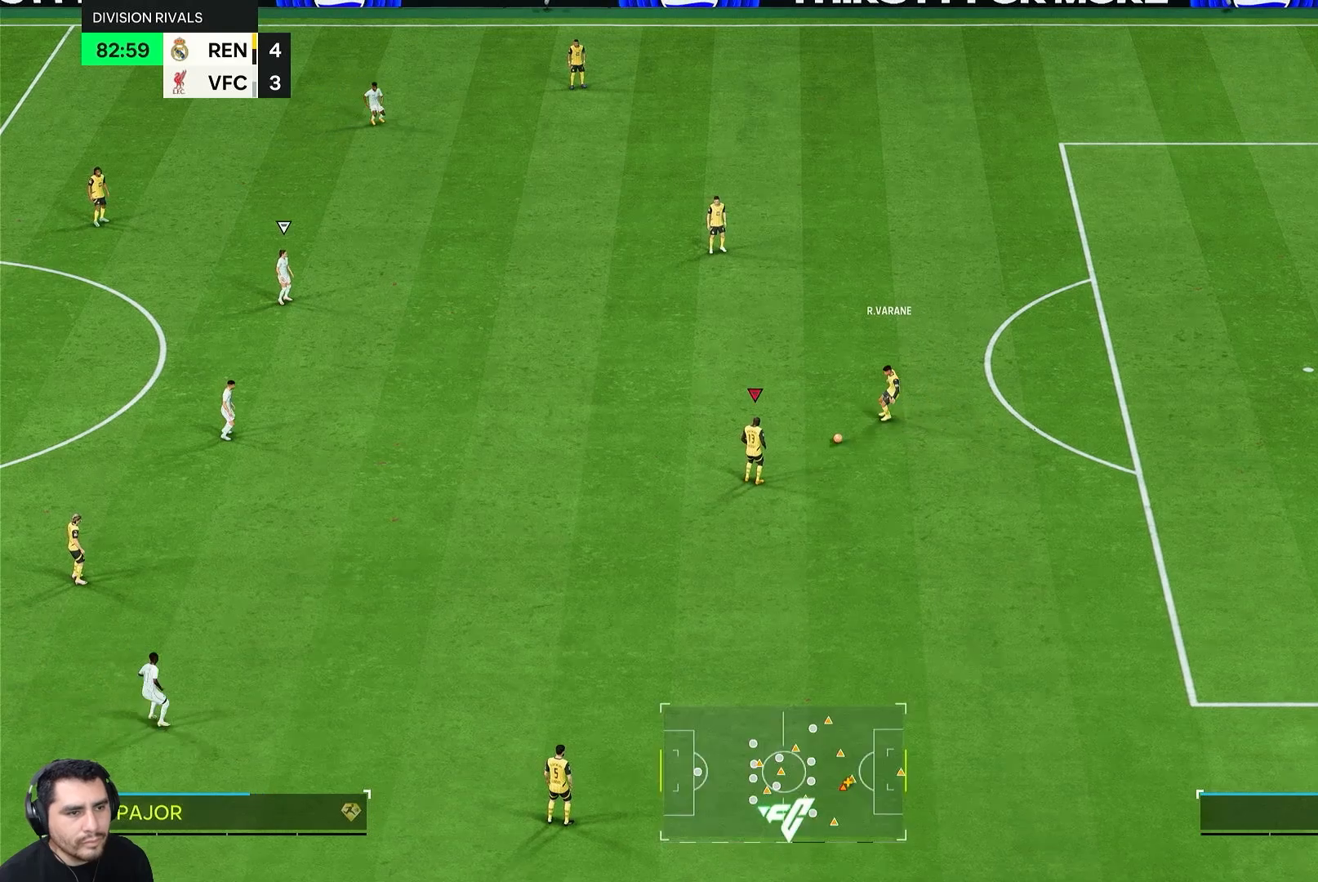
{"dt_ms": 500, "buttons": [], "left_stick": "down-left", "right_stick": "center", "events": []}
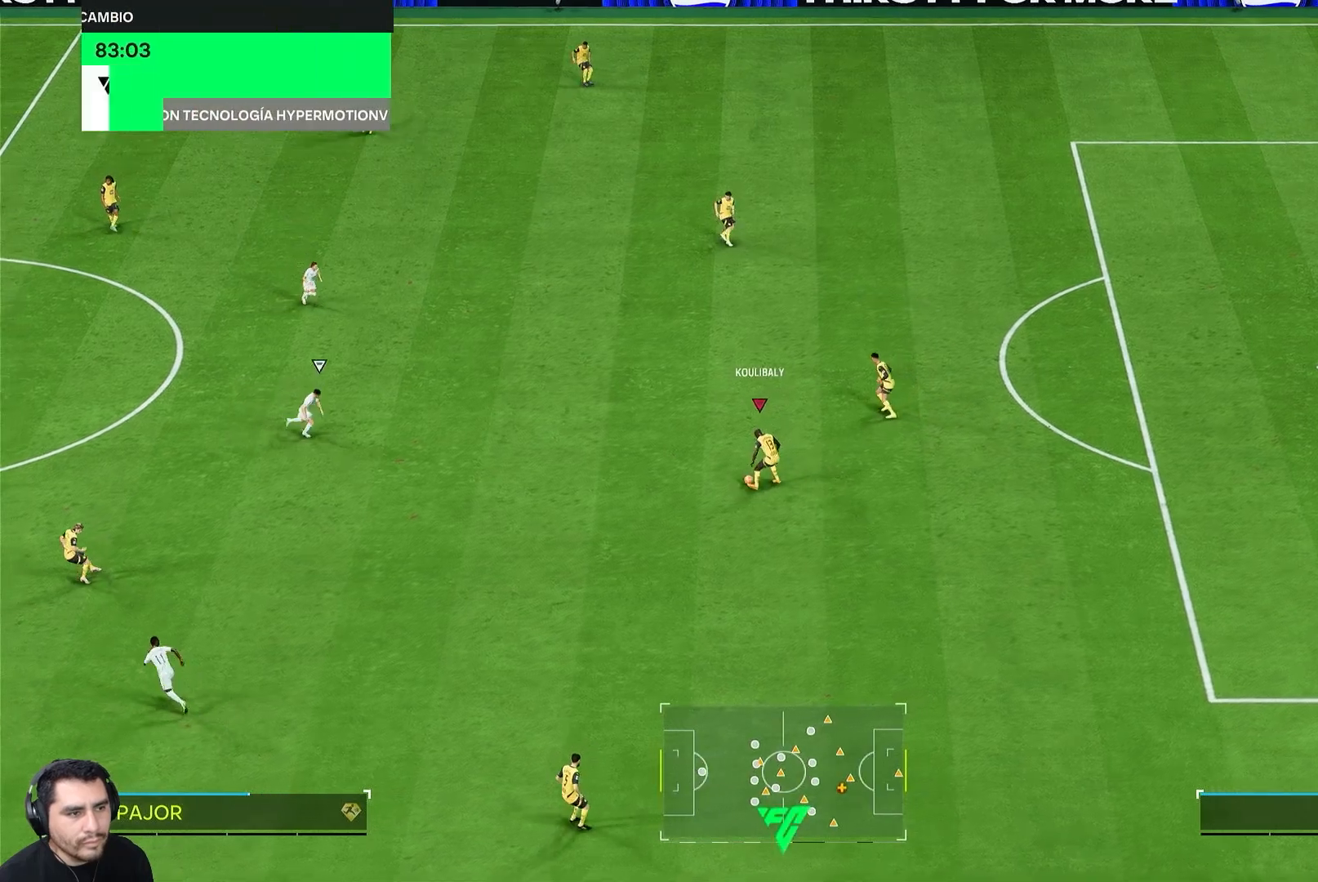
{"dt_ms": 500, "buttons": [], "left_stick": "left", "right_stick": "center", "events": [[150, "CROSS", "down"], [333, "left_stick", "left"], [350, "CROSS", "up"]]}
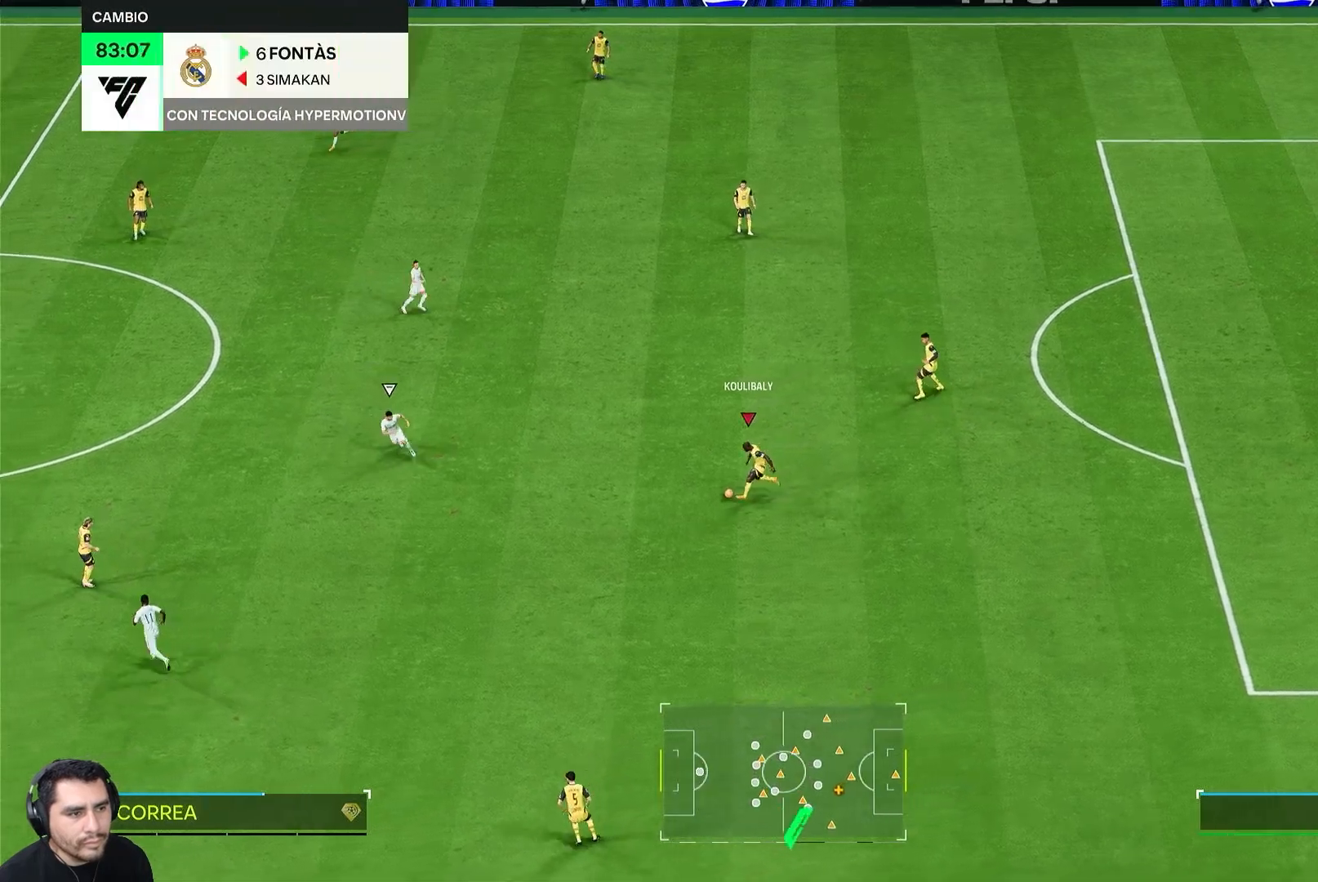
{"dt_ms": 500, "buttons": [], "left_stick": "center", "right_stick": "center", "events": [[217, "left_stick", "center"]]}